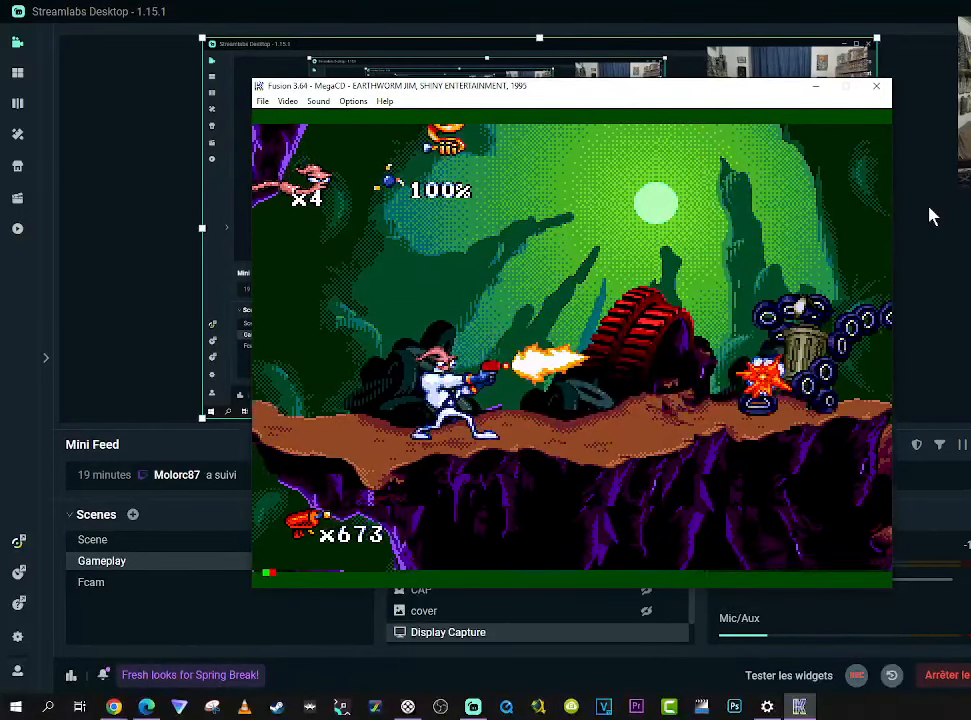
Gameplay with a controller (Xbox layout); each line is a JSON object with the inputs held at the frame after it. "events" lists button and stick changes between this image and that frame as [ms after this image, input, new state], when the widget could be followed in between. Not read: L3 R3 left_stick.
{"buttons": ["X", "DPAD_UP", "DPAD_RIGHT"], "right_stick": "center", "events": [[184, "DPAD_UP", "down"], [467, "DPAD_RIGHT", "down"]]}
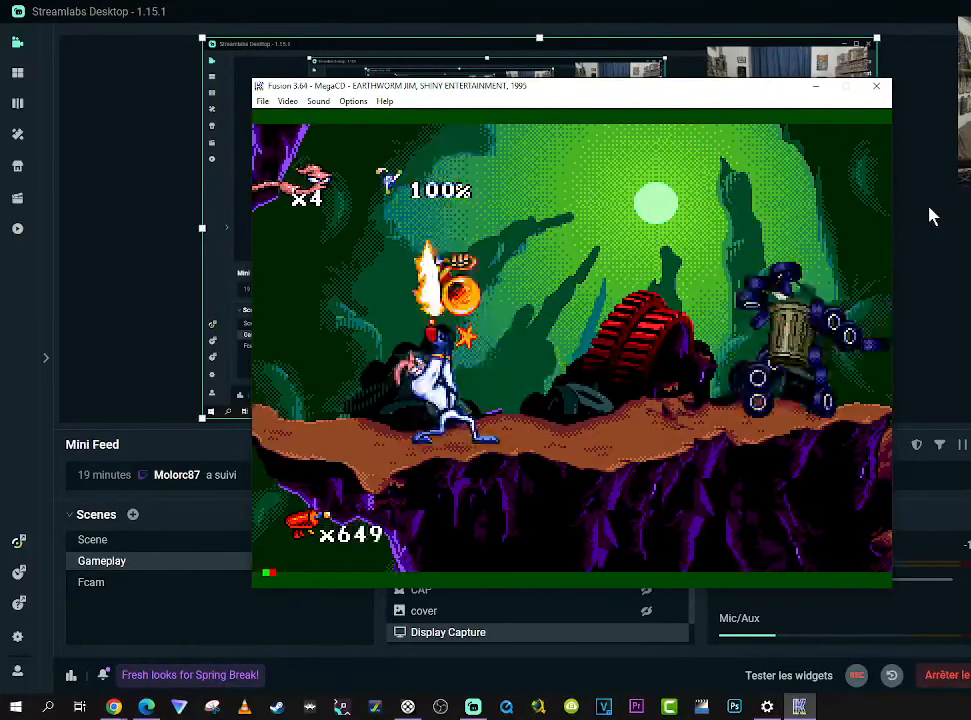
{"buttons": ["X"], "right_stick": "center", "events": [[17, "DPAD_UP", "up"], [200, "DPAD_RIGHT", "up"]]}
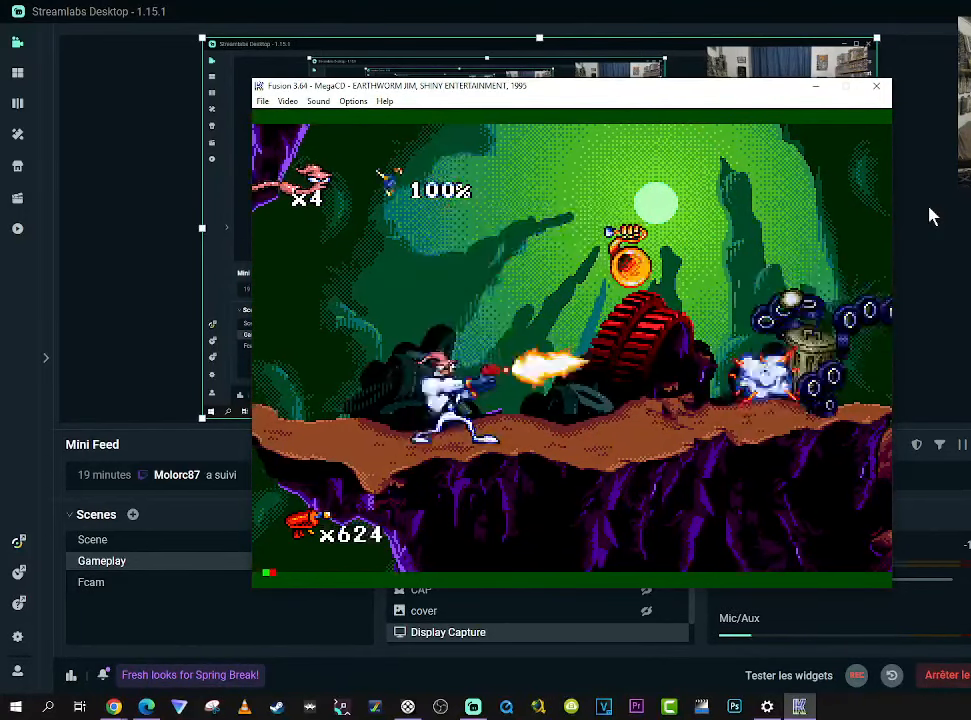
{"buttons": ["X", "DPAD_UP"], "right_stick": "center", "events": [[216, "DPAD_UP", "down"]]}
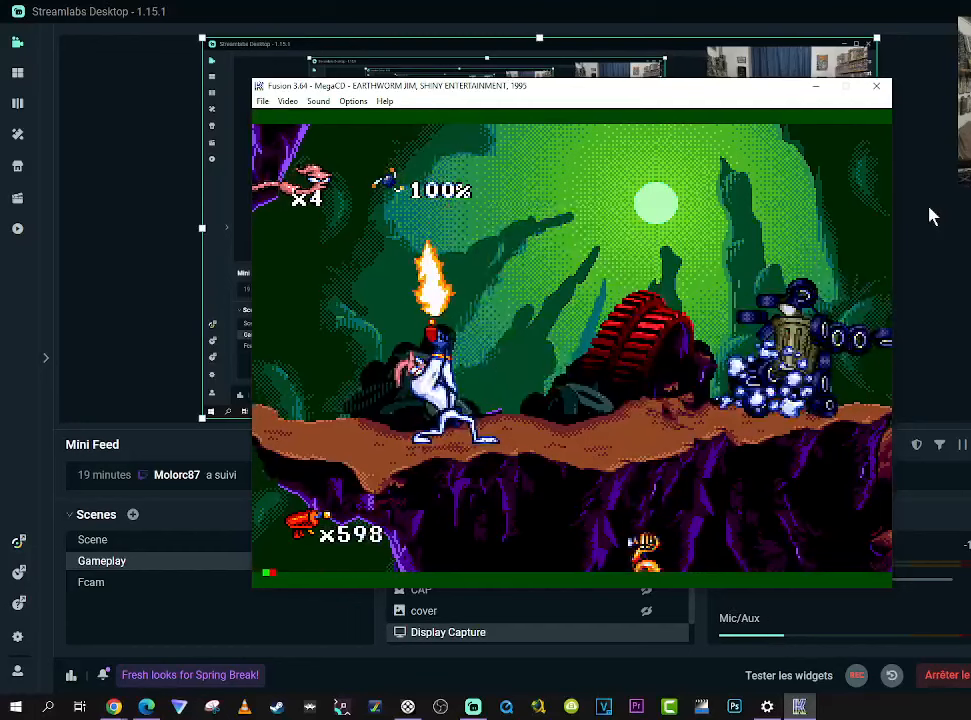
{"buttons": ["X", "DPAD_RIGHT"], "right_stick": "center", "events": [[83, "DPAD_RIGHT", "down"], [133, "DPAD_UP", "up"]]}
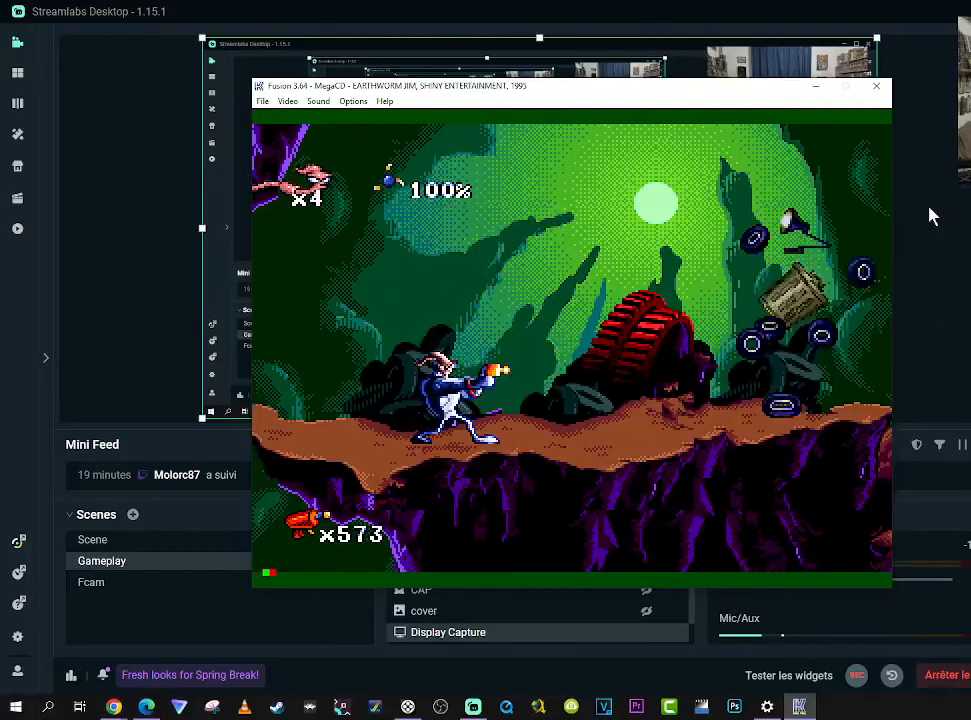
{"buttons": ["X"], "right_stick": "center", "events": [[450, "DPAD_RIGHT", "up"]]}
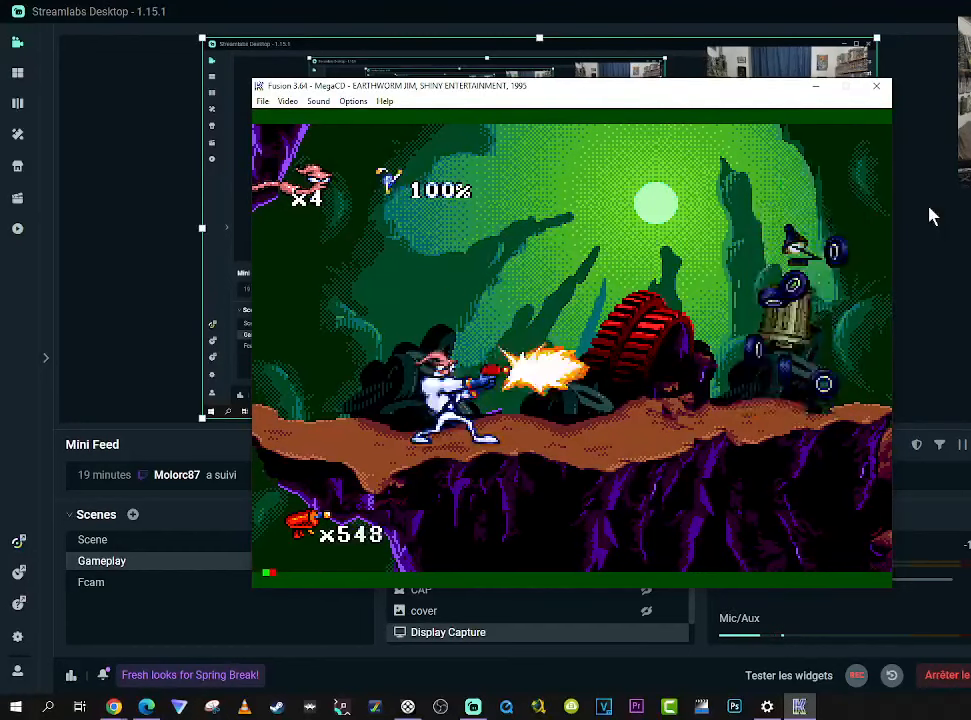
{"buttons": ["X"], "right_stick": "center", "events": [[50, "X", "up"], [150, "DPAD_RIGHT", "down"], [166, "X", "down"], [316, "DPAD_RIGHT", "up"]]}
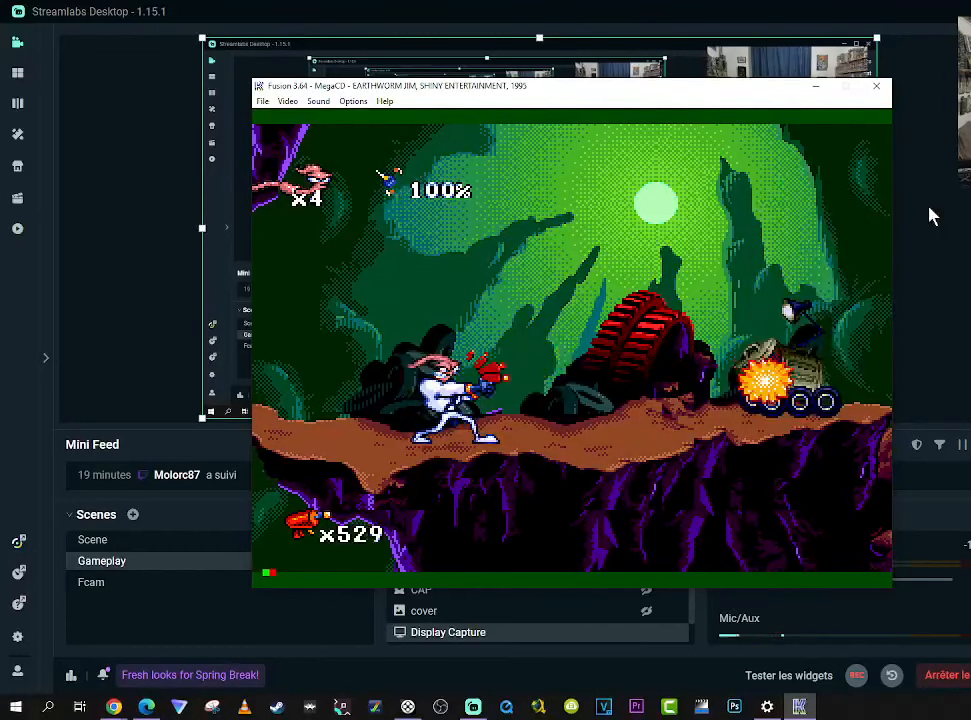
{"buttons": ["X"], "right_stick": "center", "events": []}
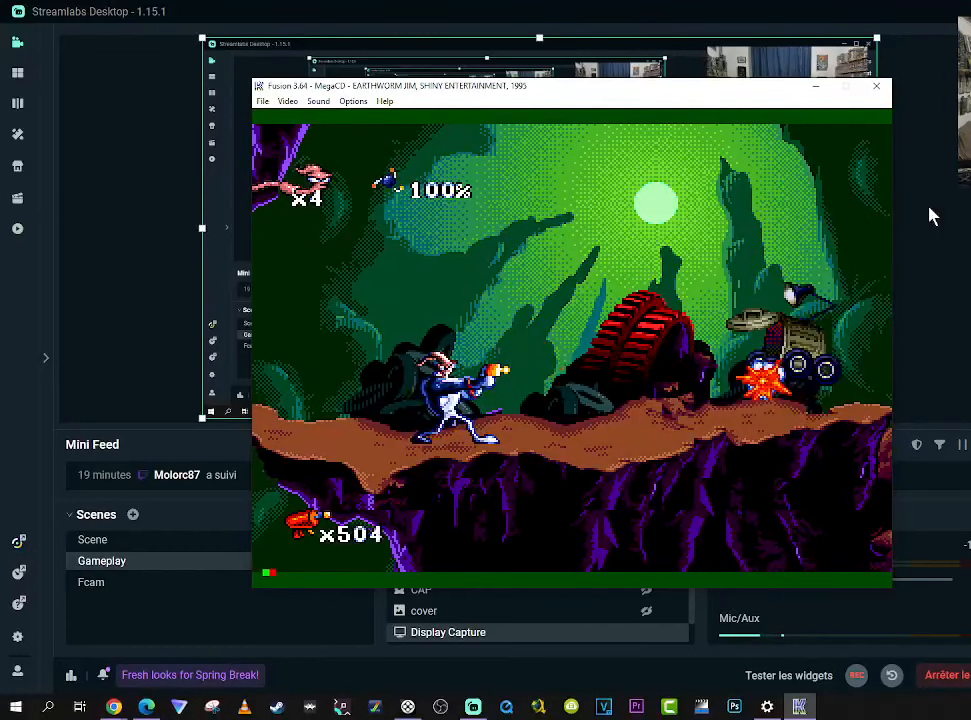
{"buttons": ["X"], "right_stick": "center", "events": []}
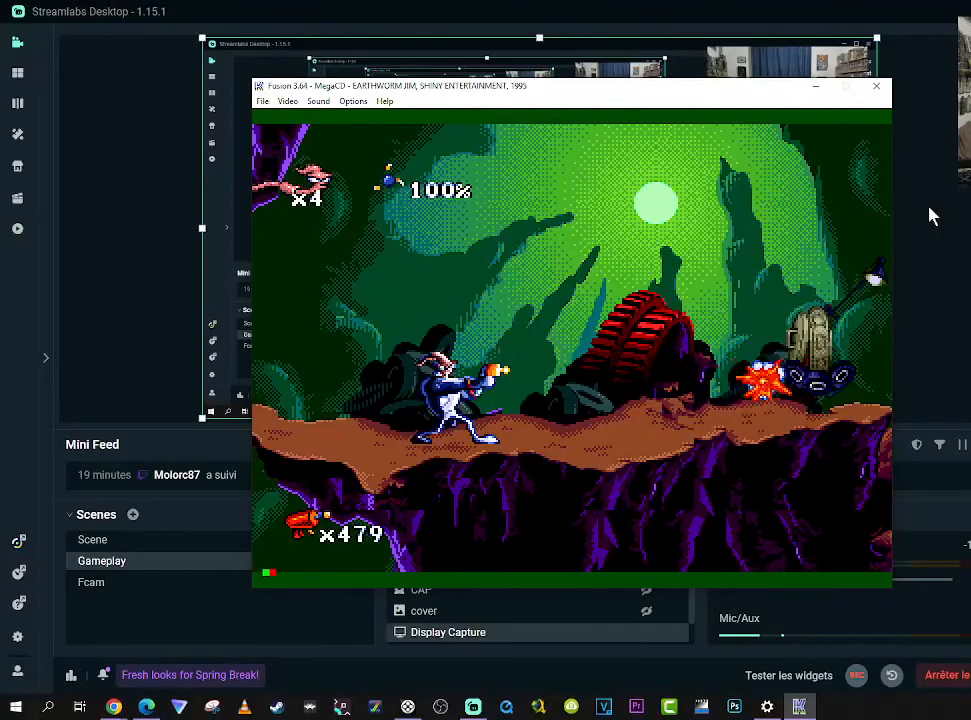
{"buttons": ["X"], "right_stick": "center", "events": []}
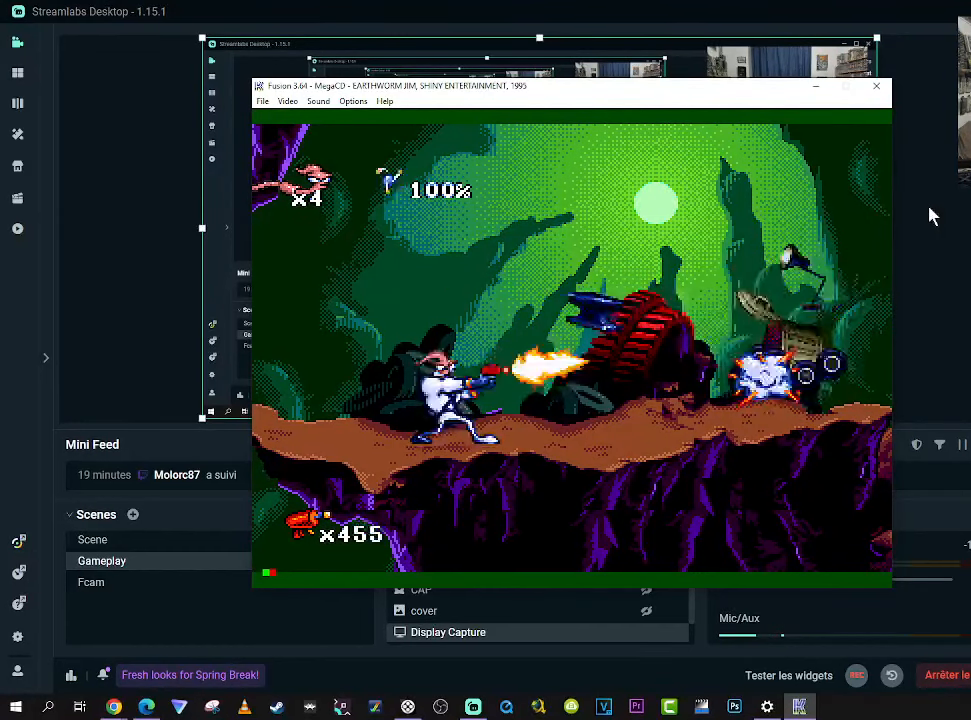
{"buttons": ["X"], "right_stick": "center", "events": [[16, "DPAD_RIGHT", "down"], [16, "DPAD_UP", "down"], [266, "DPAD_UP", "up"], [400, "DPAD_RIGHT", "up"]]}
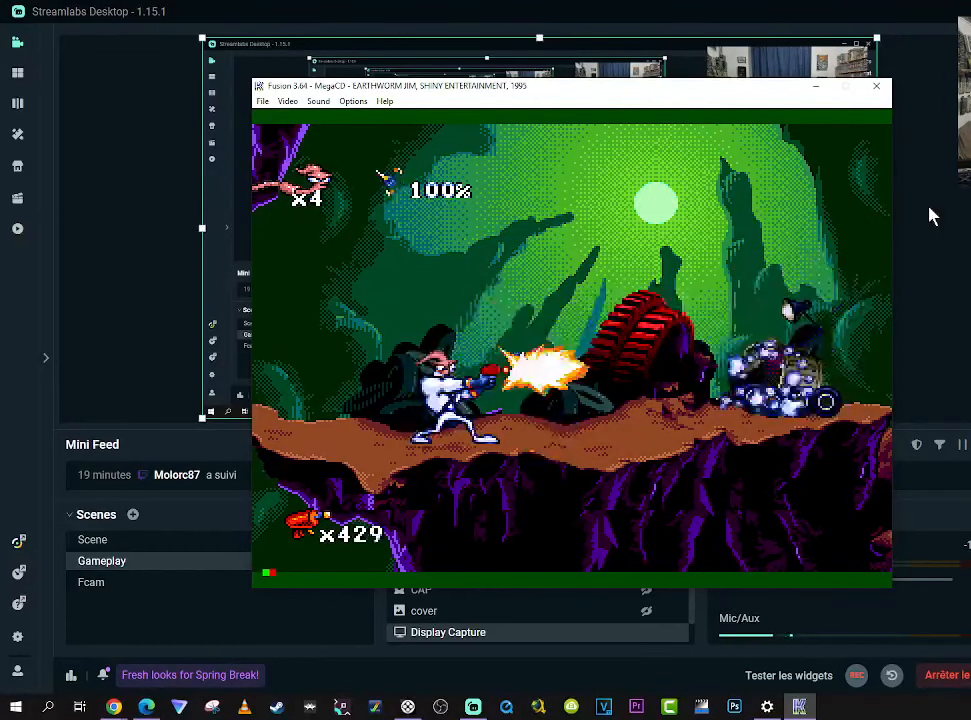
{"buttons": ["X"], "right_stick": "center", "events": []}
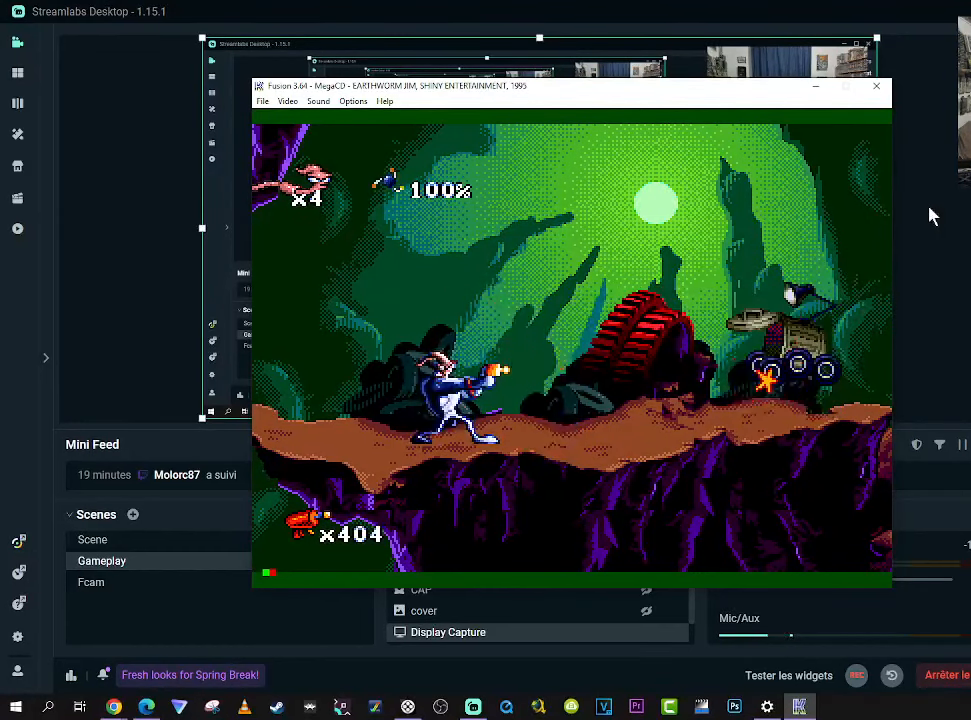
{"buttons": ["X", "DPAD_RIGHT"], "right_stick": "center", "events": [[216, "DPAD_RIGHT", "down"], [300, "DPAD_UP", "down"], [433, "DPAD_UP", "up"]]}
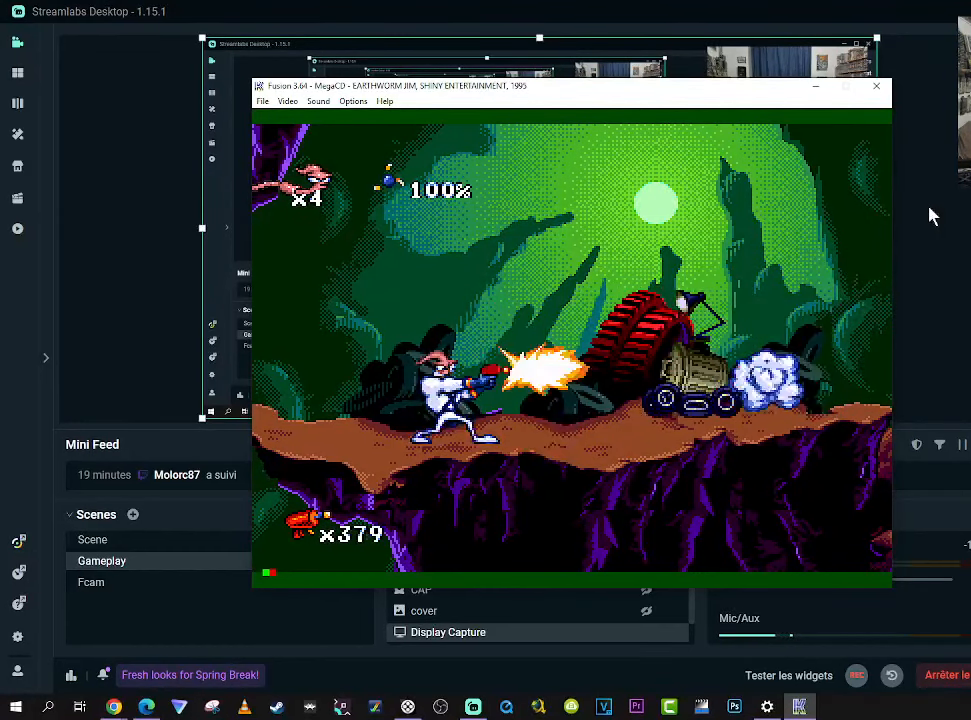
{"buttons": ["B", "DPAD_RIGHT"], "right_stick": "center", "events": [[33, "DPAD_RIGHT", "up"], [66, "X", "up"], [183, "B", "down"], [467, "DPAD_RIGHT", "down"]]}
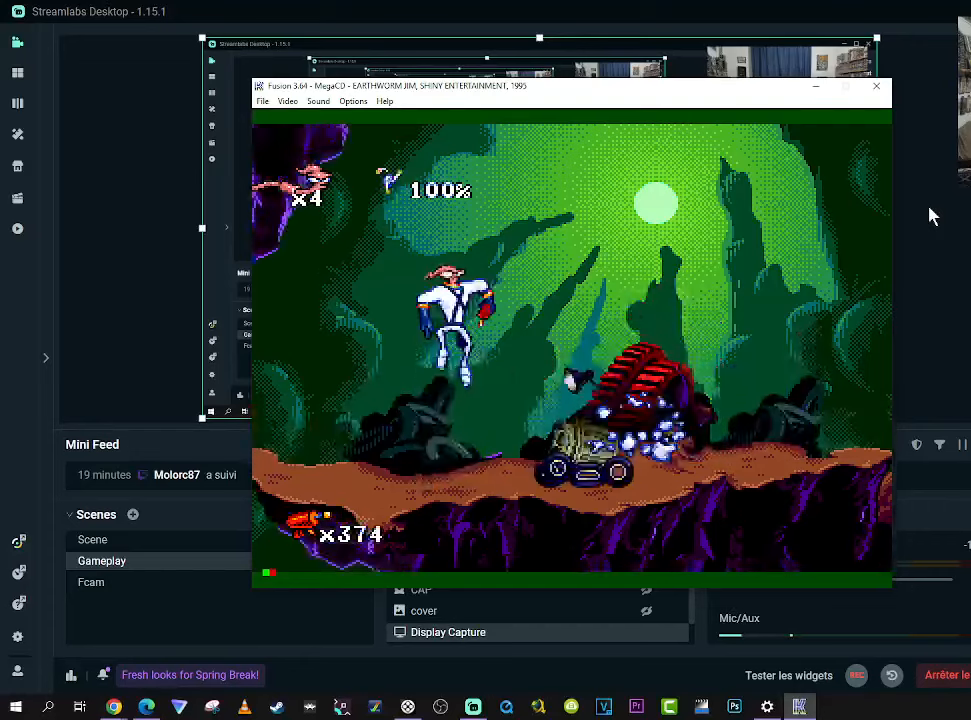
{"buttons": ["DPAD_RIGHT"], "right_stick": "center", "events": [[67, "B", "up"]]}
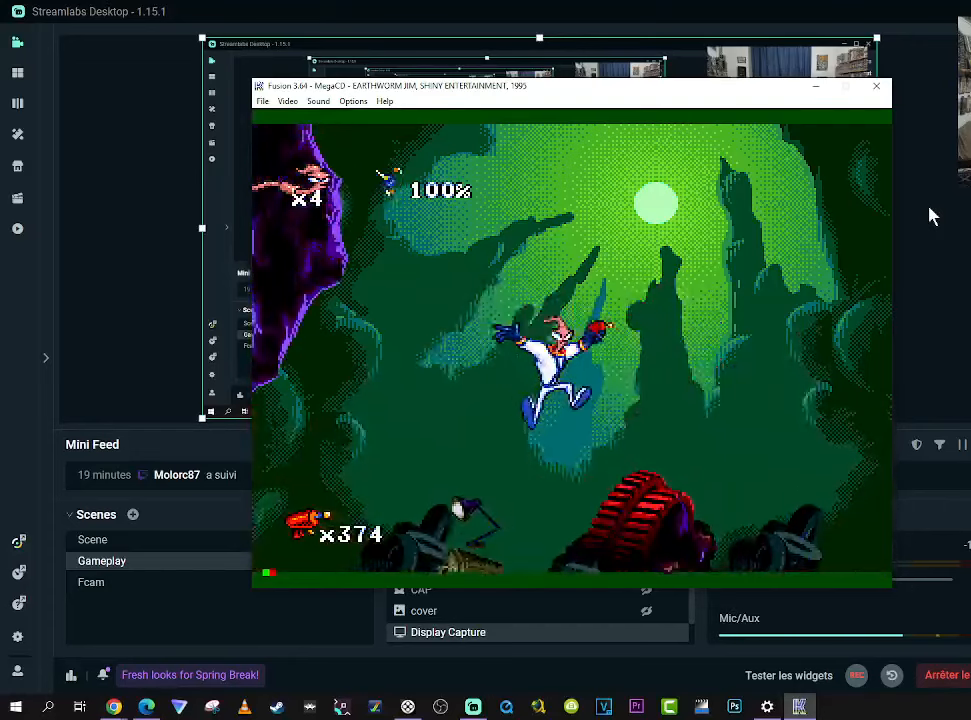
{"buttons": ["X"], "right_stick": "center", "events": [[233, "DPAD_RIGHT", "up"], [317, "DPAD_LEFT", "down"], [333, "X", "down"], [500, "DPAD_LEFT", "up"]]}
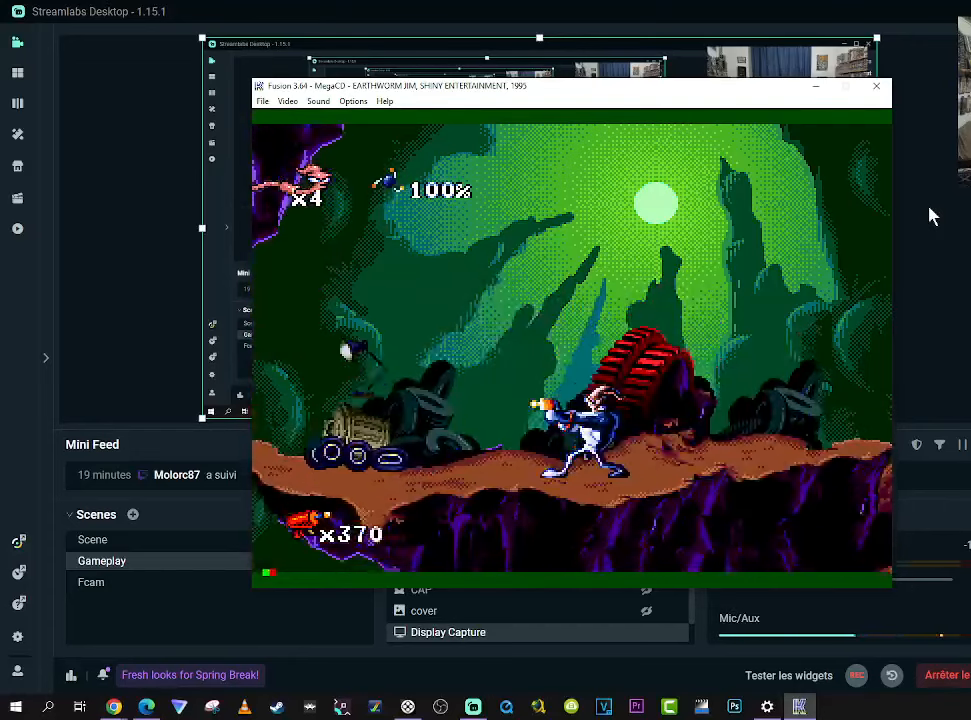
{"buttons": ["X"], "right_stick": "center", "events": []}
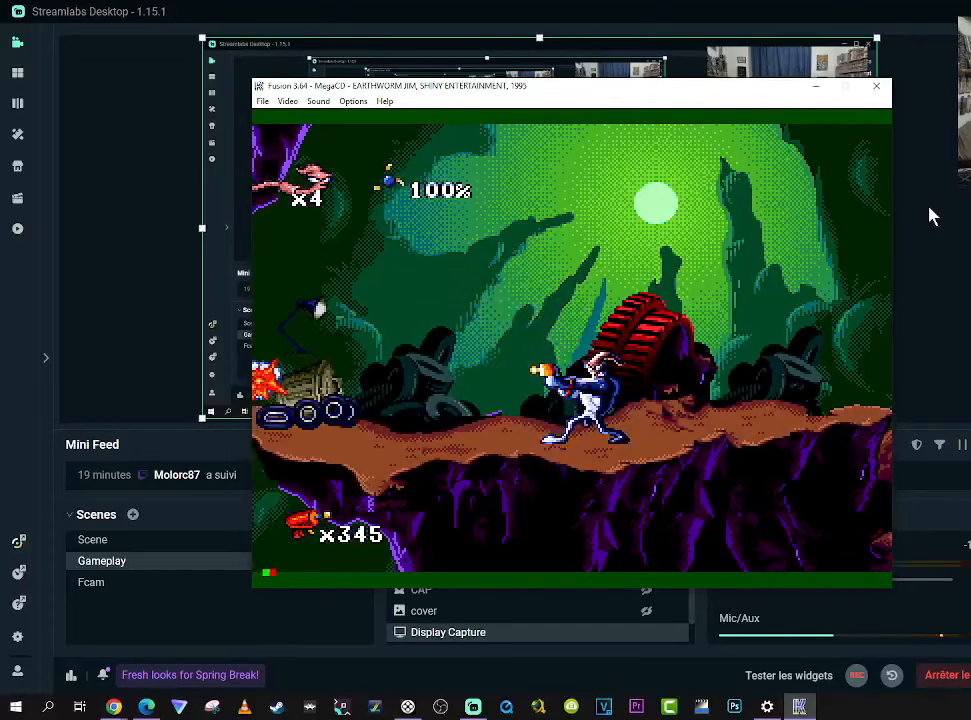
{"buttons": ["B"], "right_stick": "center", "events": [[250, "X", "up"], [300, "DPAD_RIGHT", "down"], [367, "B", "down"], [417, "DPAD_RIGHT", "up"]]}
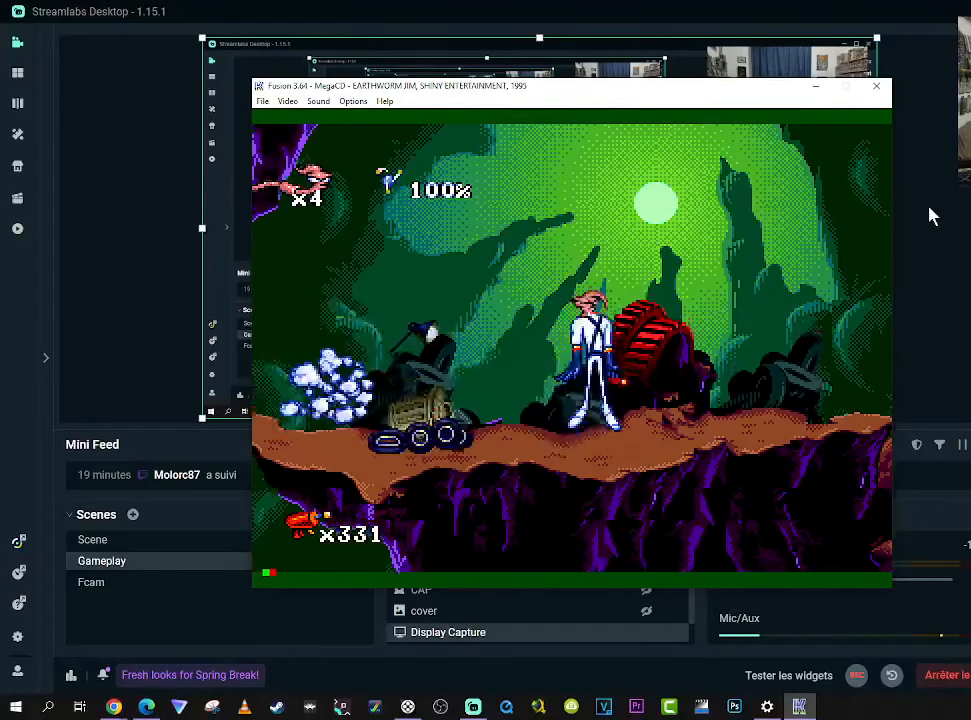
{"buttons": [], "right_stick": "center", "events": [[33, "DPAD_LEFT", "down"], [233, "B", "up"], [500, "DPAD_LEFT", "up"]]}
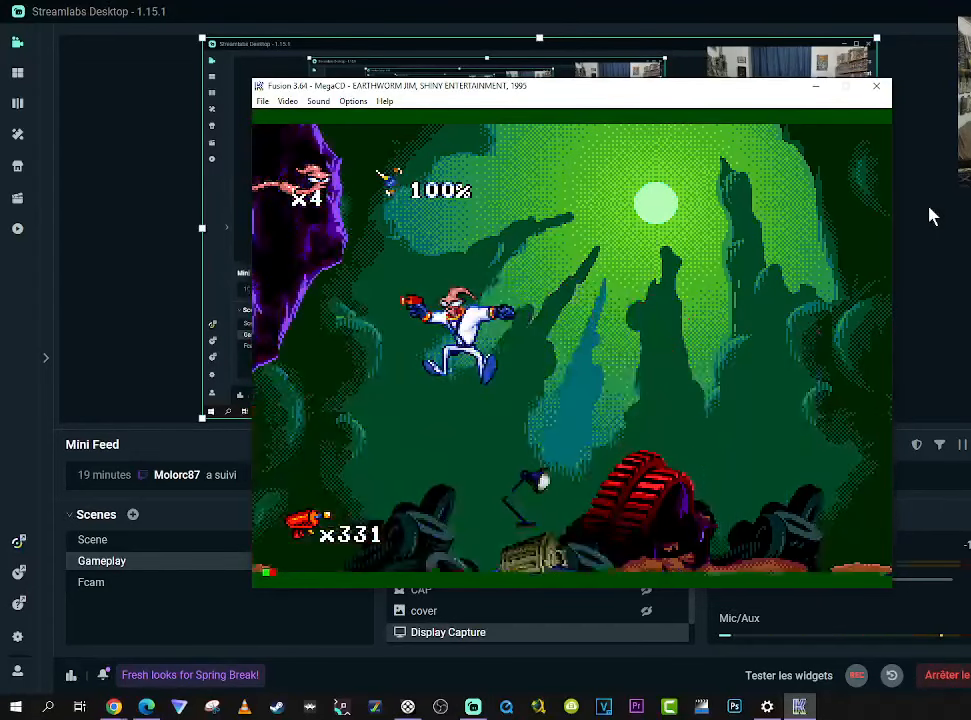
{"buttons": [], "right_stick": "center", "events": [[67, "DPAD_RIGHT", "down"], [250, "A", "down"], [333, "A", "up"], [433, "A", "down"], [500, "A", "up"], [500, "DPAD_RIGHT", "up"]]}
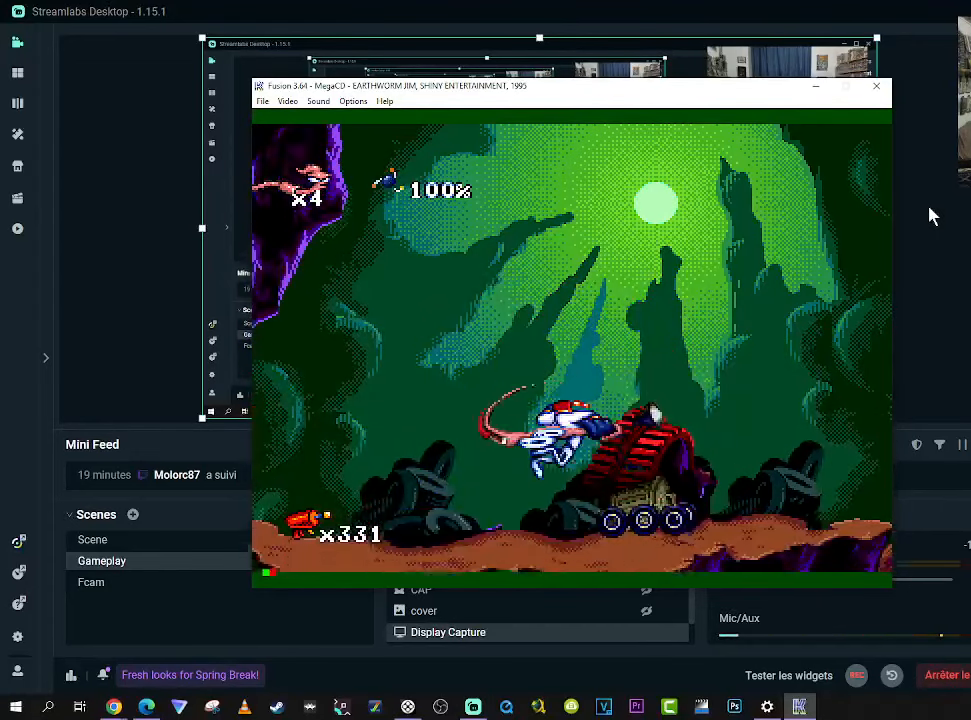
{"buttons": [], "right_stick": "center", "events": [[83, "A", "down"], [150, "A", "up"], [233, "A", "down"], [317, "A", "up"], [383, "A", "down"], [467, "A", "up"]]}
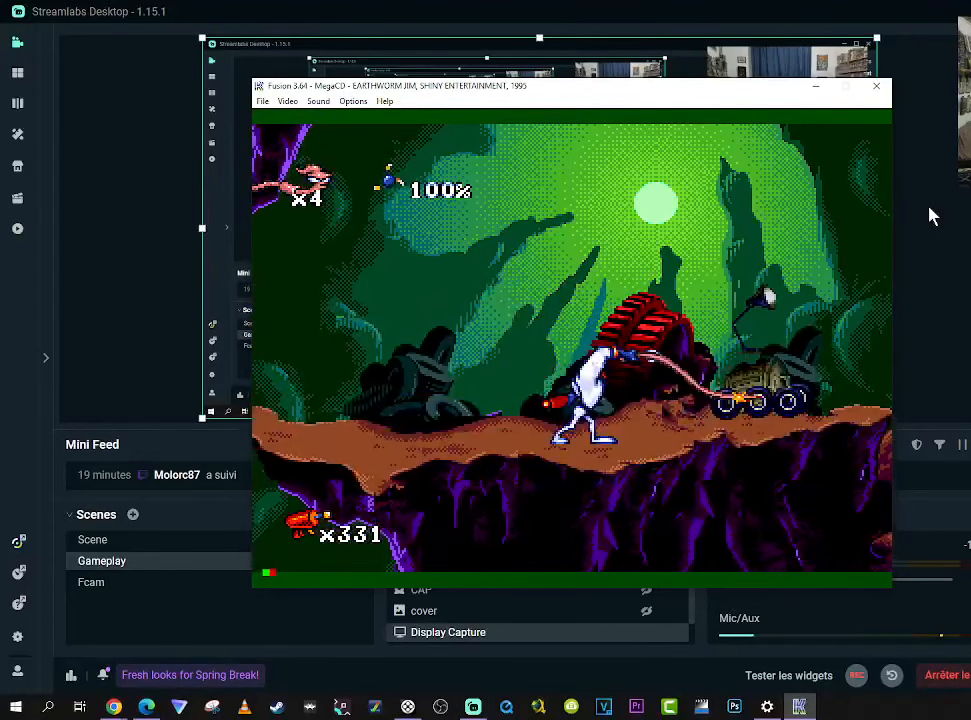
{"buttons": ["DPAD_LEFT"], "right_stick": "center", "events": [[183, "DPAD_LEFT", "down"]]}
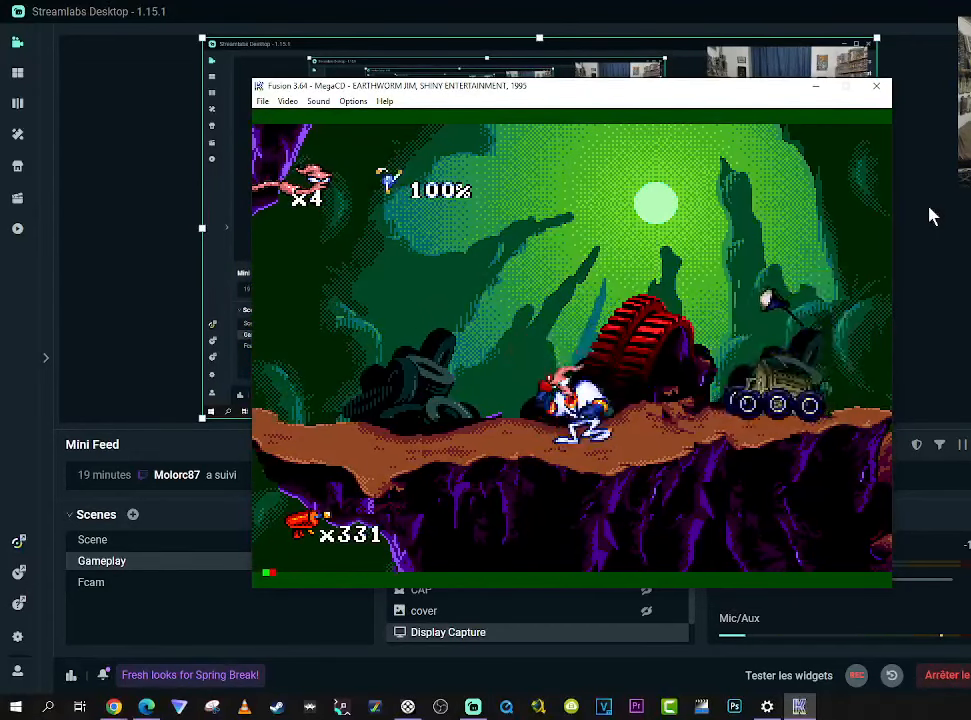
{"buttons": ["B", "DPAD_RIGHT"], "right_stick": "center", "events": [[300, "B", "down"], [317, "DPAD_LEFT", "up"], [417, "DPAD_RIGHT", "down"]]}
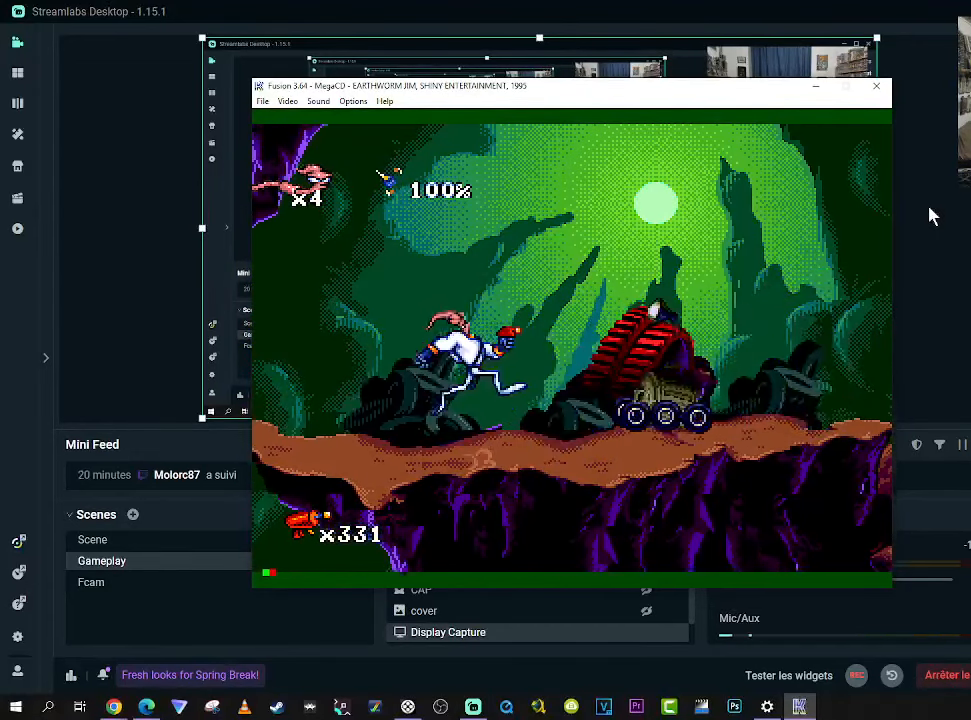
{"buttons": [], "right_stick": "center", "events": [[83, "B", "up"], [250, "DPAD_RIGHT", "up"], [350, "DPAD_RIGHT", "down"], [484, "DPAD_RIGHT", "up"]]}
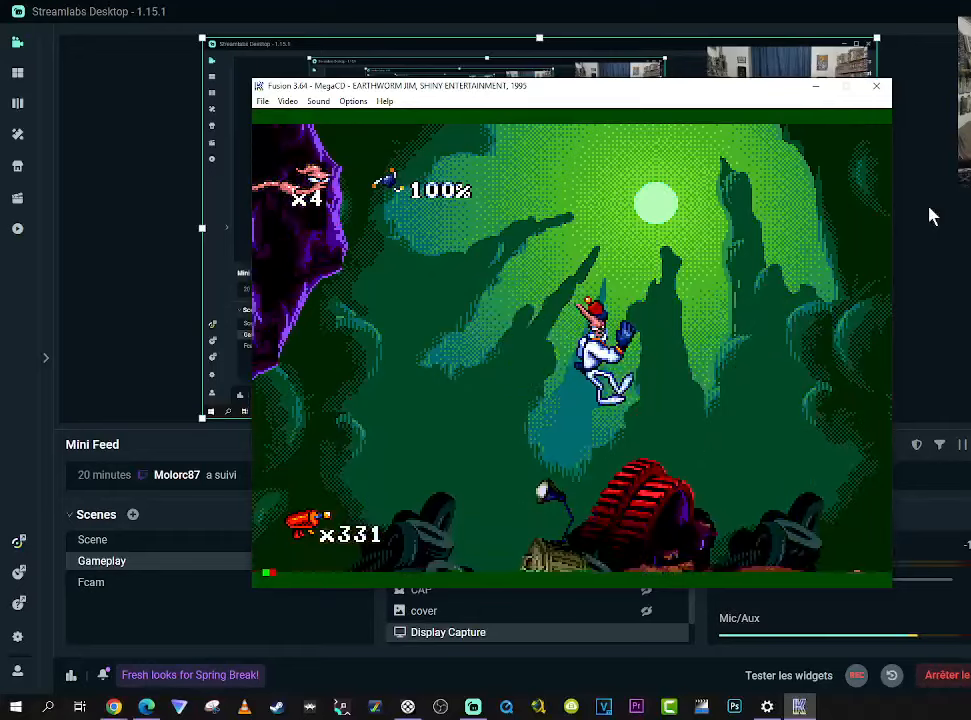
{"buttons": ["X"], "right_stick": "center", "events": [[50, "DPAD_RIGHT", "down"], [134, "DPAD_RIGHT", "up"], [250, "DPAD_LEFT", "down"], [500, "DPAD_LEFT", "up"], [500, "X", "down"]]}
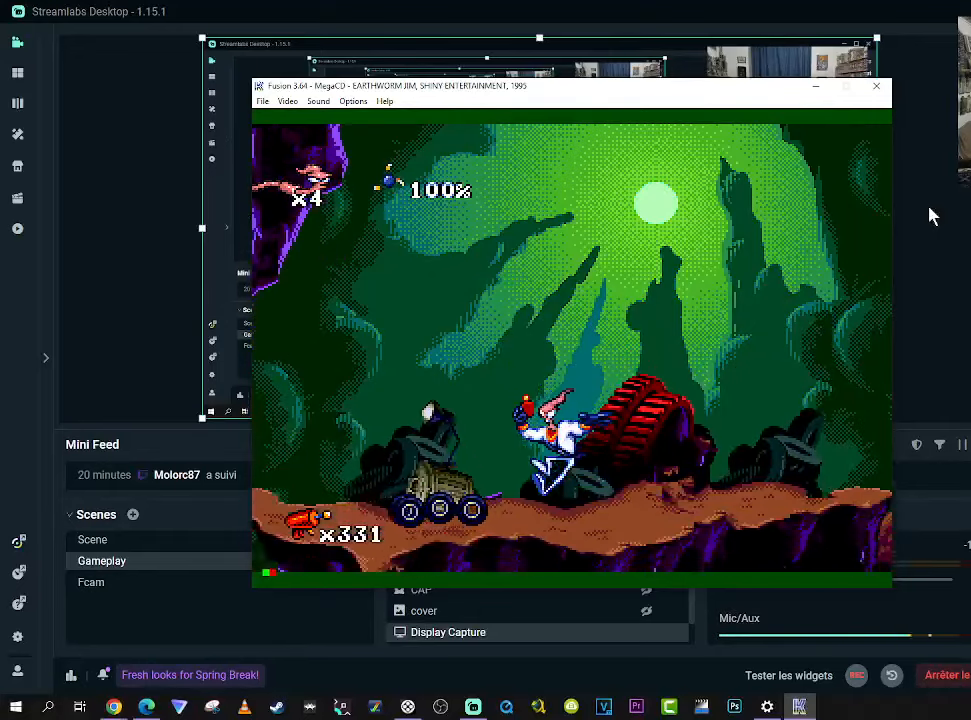
{"buttons": ["X"], "right_stick": "center", "events": [[217, "DPAD_LEFT", "down"], [367, "DPAD_LEFT", "up"]]}
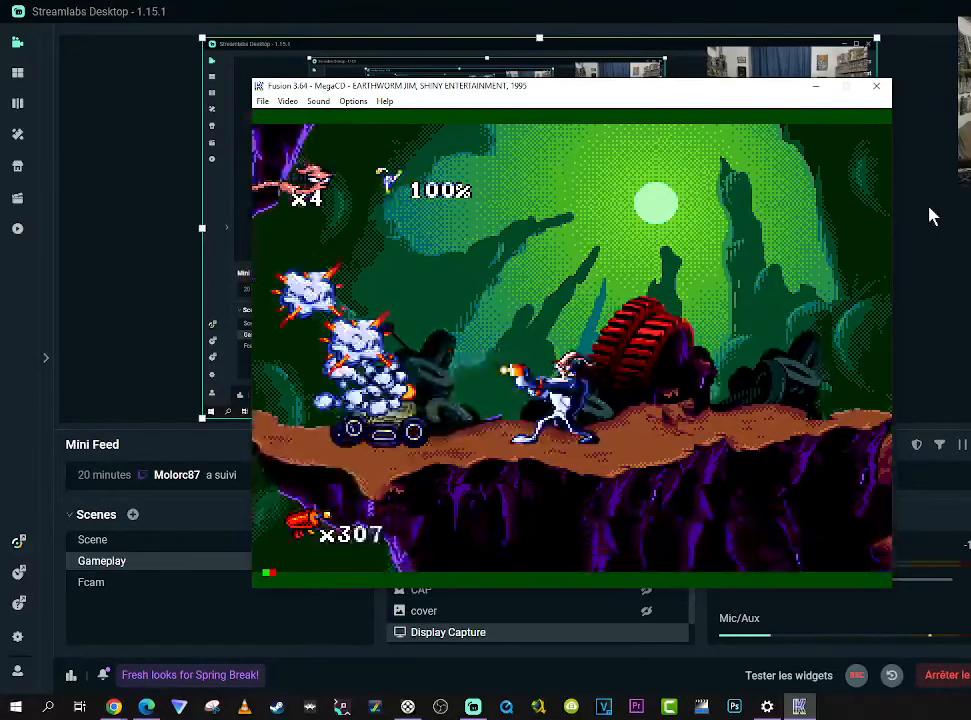
{"buttons": ["B", "DPAD_RIGHT"], "right_stick": "center", "events": [[200, "DPAD_RIGHT", "down"], [217, "X", "up"], [317, "B", "down"]]}
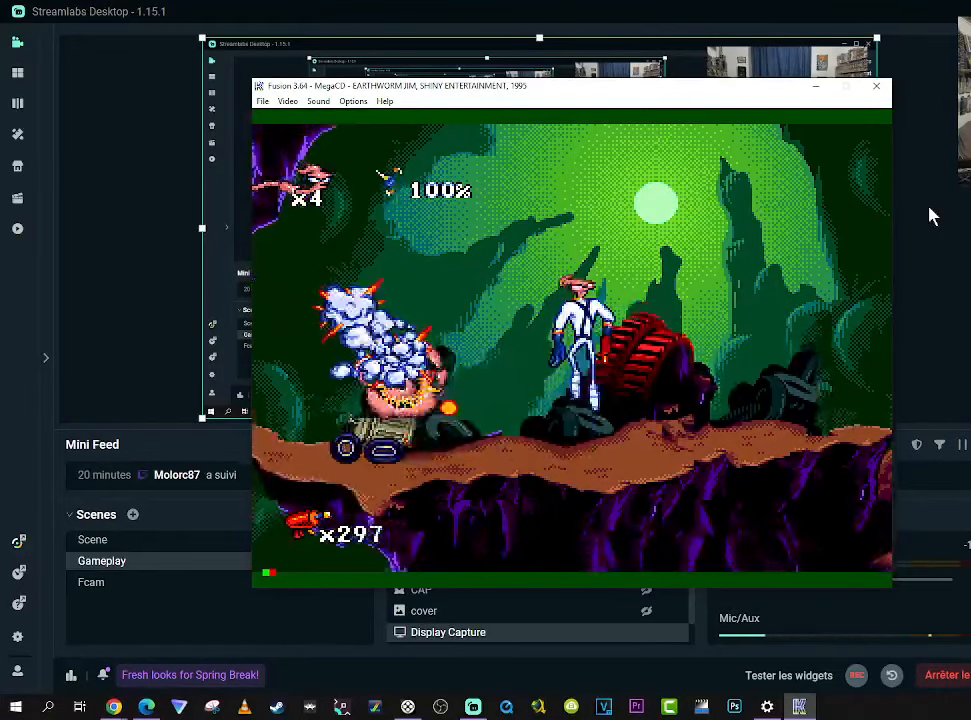
{"buttons": ["DPAD_RIGHT"], "right_stick": "center", "events": [[34, "DPAD_RIGHT", "up"], [134, "DPAD_LEFT", "down"], [267, "B", "up"], [267, "DPAD_LEFT", "up"], [300, "DPAD_RIGHT", "down"]]}
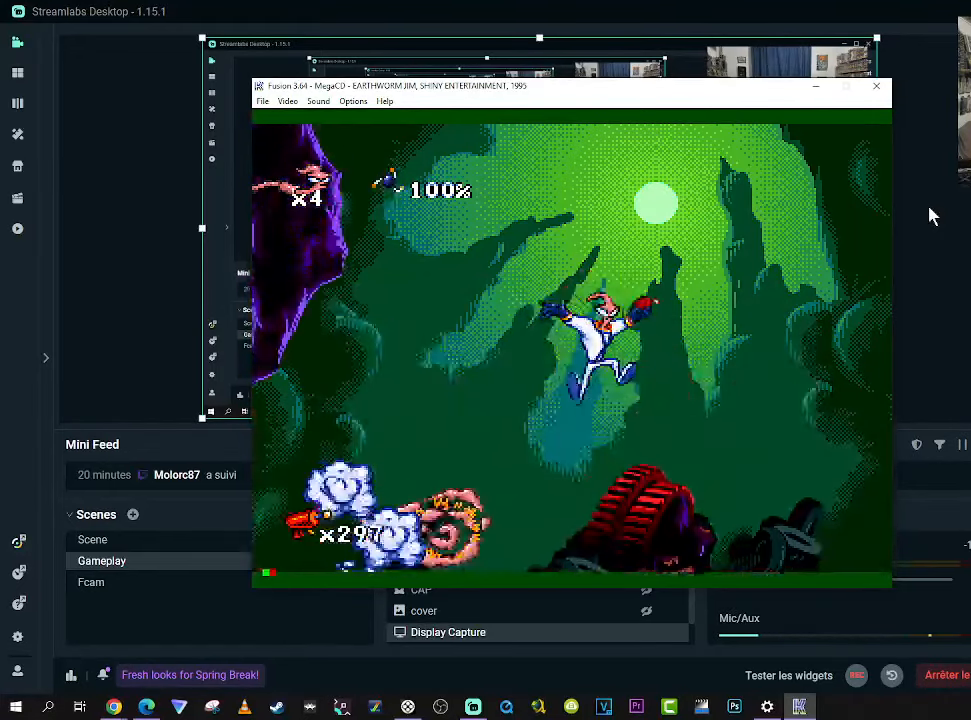
{"buttons": ["DPAD_LEFT"], "right_stick": "center", "events": [[250, "DPAD_RIGHT", "up"], [267, "DPAD_LEFT", "down"]]}
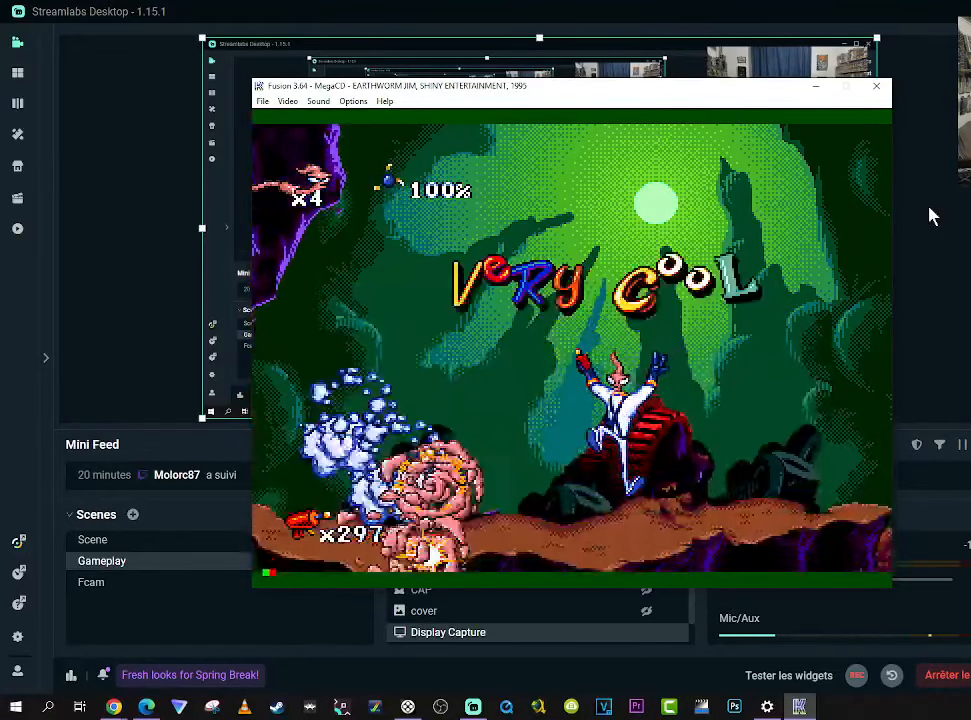
{"buttons": [], "right_stick": "center", "events": [[134, "DPAD_LEFT", "up"]]}
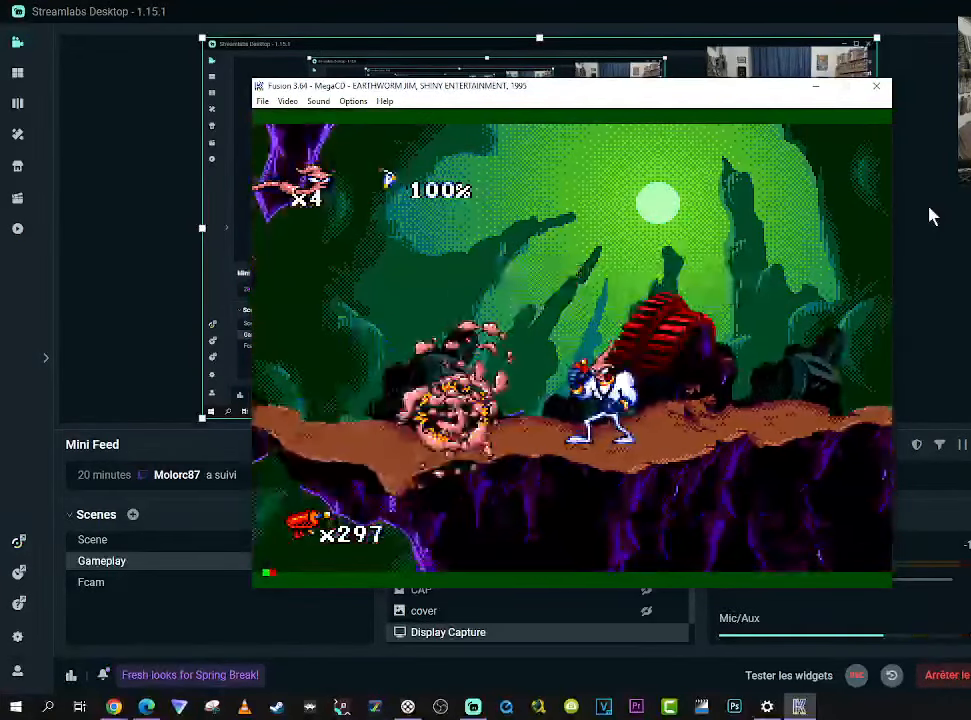
{"buttons": ["DPAD_LEFT"], "right_stick": "center", "events": [[300, "DPAD_LEFT", "down"]]}